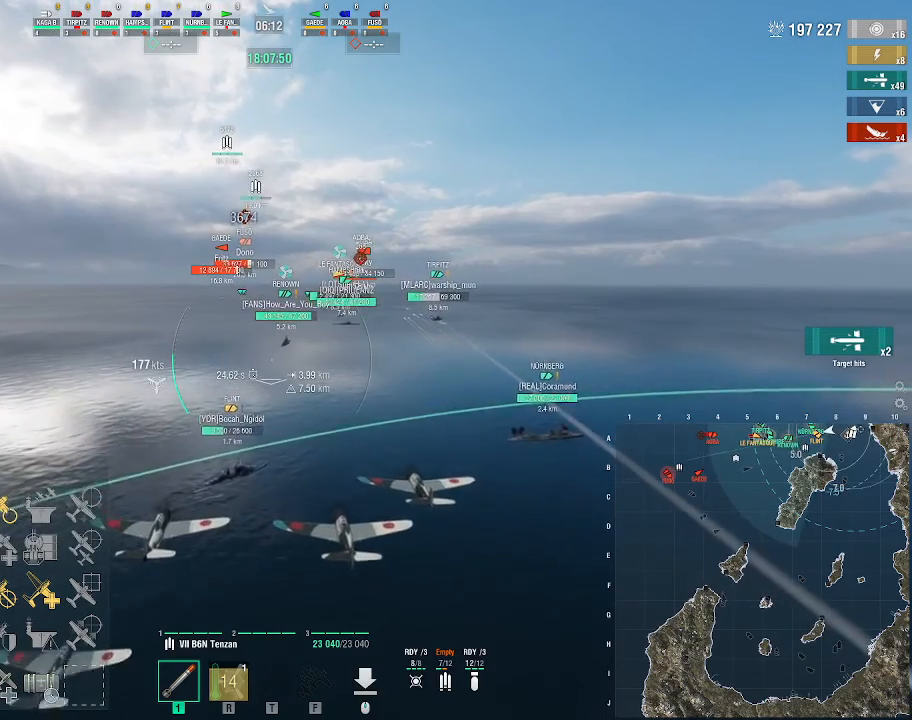
Gameplay with keyboard and mouse; each line is a JSON object with the keys and mouse buttons held at the frame after it. "events" lists presses ("down") and releases ("up") of ".", "/", "0", "1", "2", "3", "4", "5", "6", "7", "8", "9", "a", "alt_l", "alt_r", "b", "backslash", "backspace", "c", "caps_lock", "comma", "ctrl_l", "ctrl_r", "d", "e", "equals", "escape", "f", "f1", "f10", "f11", "f12", "f2", "f3", "f4", "f5", "f6", "f7", "f8", "f9", "g", "h", "i", "j", "k", "l", "lbracket", "m", "minus", "n", "o", "p", "q", "quote", "r", "rbracket", "return", "s", "semicolon", "shift_l", "shift_r", "space", "super_l", "super_r", "t", "tab", "tilde", "u", "v", "w", "x", "y", "z", "mouse_left", "mouse_wheel", "mouse_right", "mouse_mb4" and "mouse_mb5" between this image and that frame as [ms after this image, input, new state], when the widget could be followed in between. "mouse_left", "mouse_wheel", "mouse_right", "mouse_mb4", "mouse_mb5" = the "left", "wheel", "right", "mb4", "mb5" buttons of the "mouse" list. No other keys are recorded. "wheel" means that the mouse wheel is clicked or scrolled. Not read: mouse_move.
{"keys": ["w"], "mouse": [], "events": []}
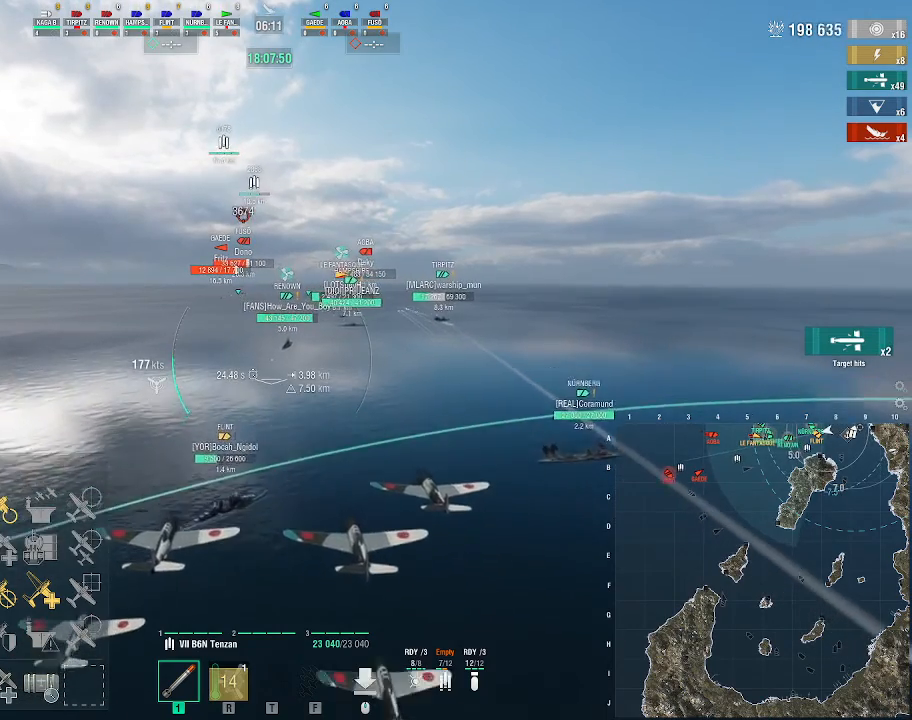
{"keys": ["w"], "mouse": [], "events": []}
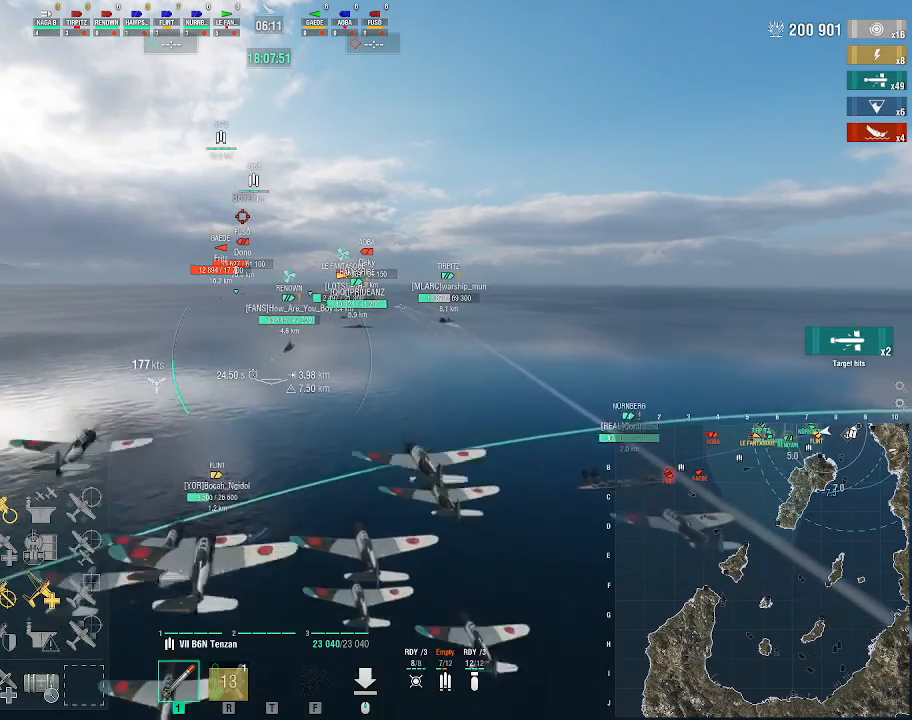
{"keys": ["w"], "mouse": [], "events": []}
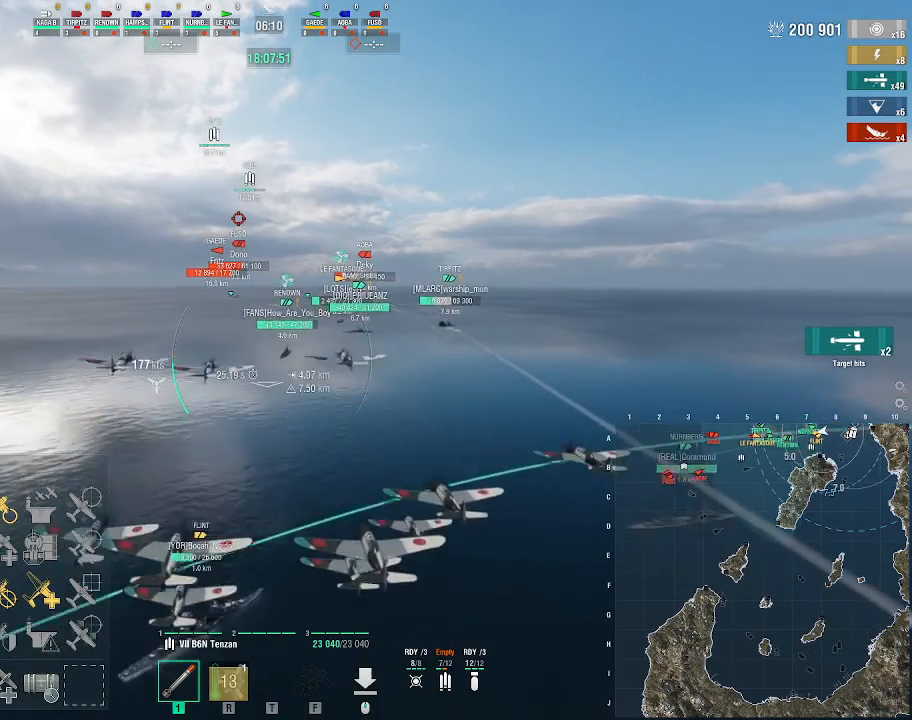
{"keys": ["w"], "mouse": [], "events": []}